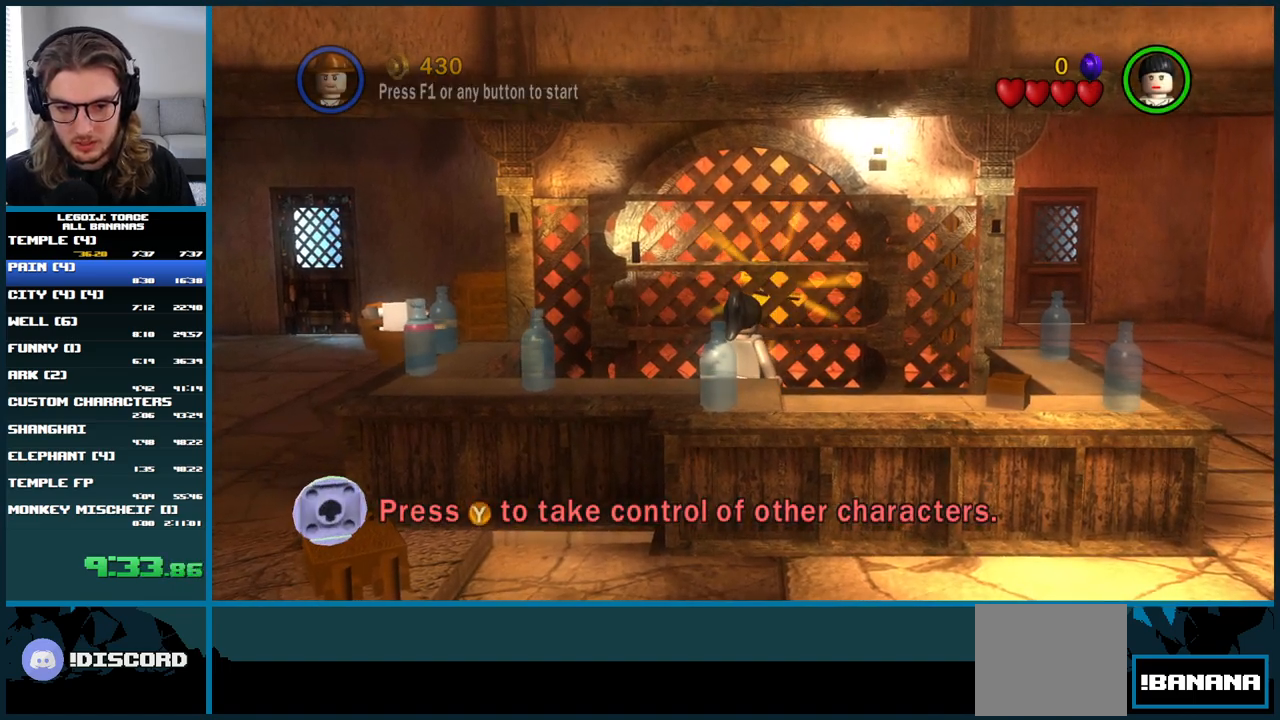
Gameplay with a controller (Xbox layout); each line is a JSON object with the inputs held at the frame after it (dt_ms = milliseconds from this image to that frame). "button_events" lists button changes between this image and that frame as [ms after this image, input, new state], when the widget could be followed in between (sticks are given only as held states). Not read: B L1 L3.
{"dt_ms": 500, "buttons": [], "left_stick": "center", "right_stick": "center", "button_events": []}
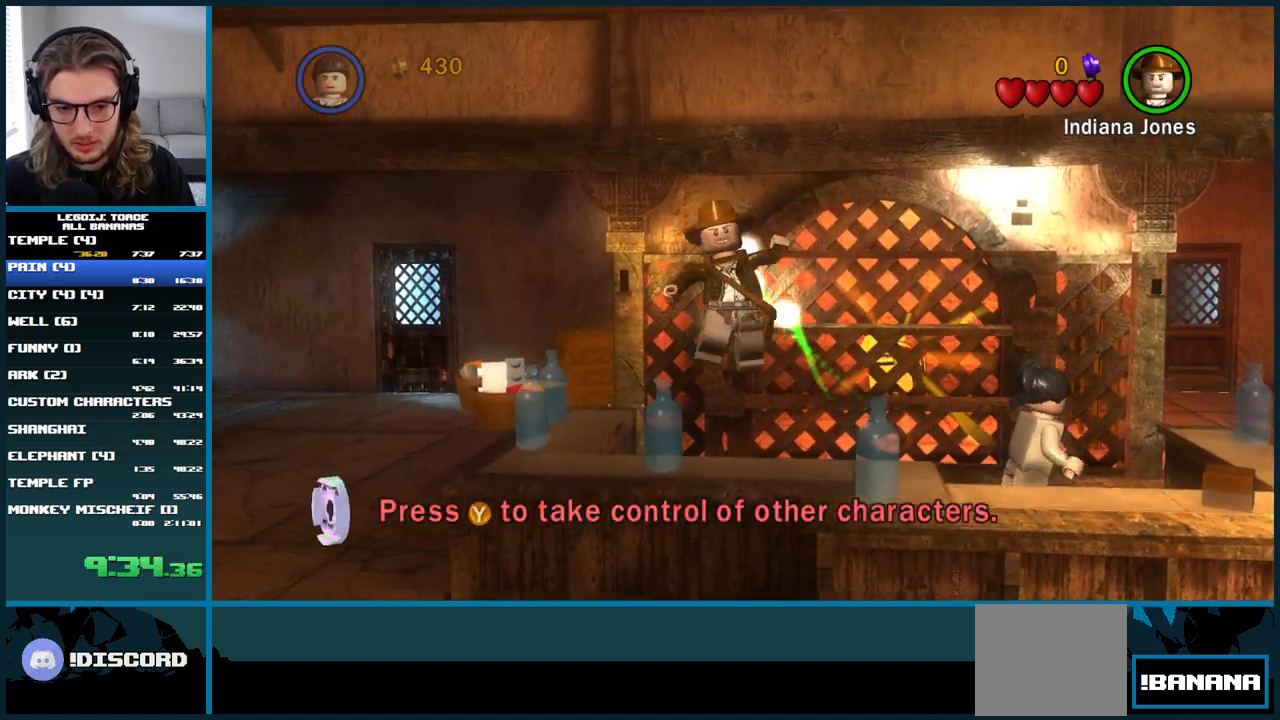
{"dt_ms": 500, "buttons": [], "left_stick": "up-right", "right_stick": "center", "button_events": []}
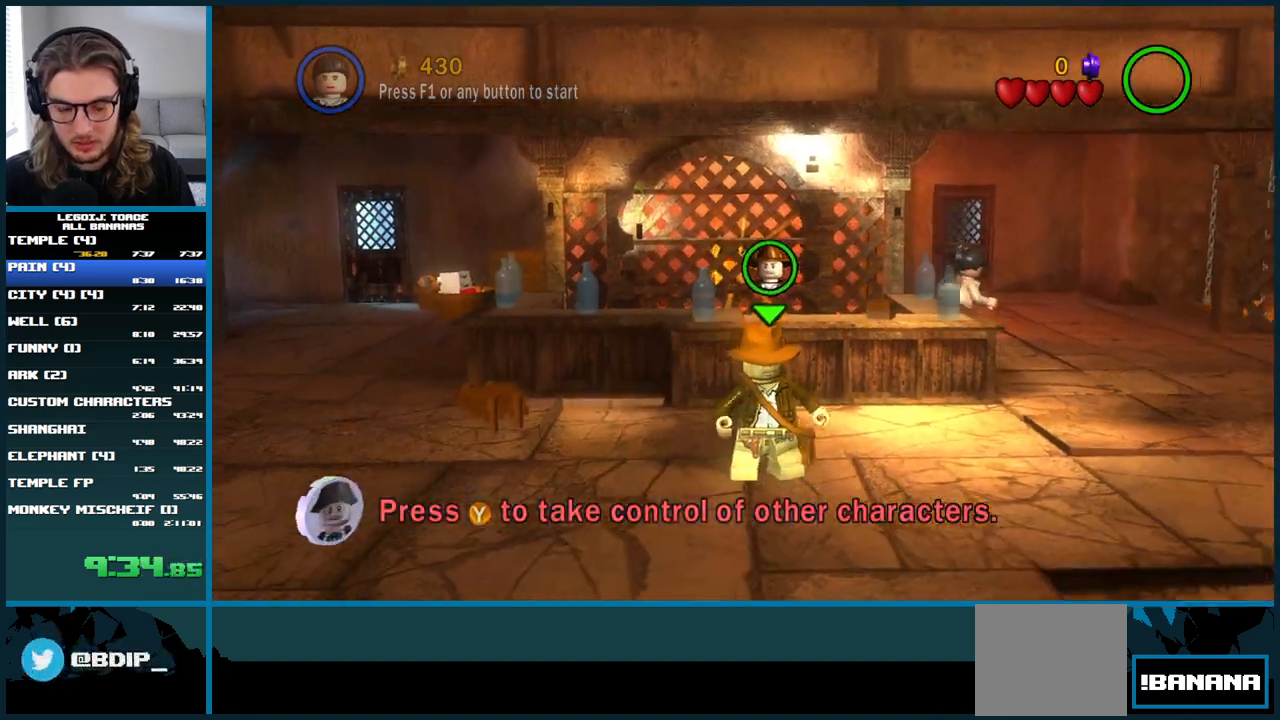
{"dt_ms": 500, "buttons": ["A"], "left_stick": "up-right", "right_stick": "center", "button_events": [[33, "Y", "down"], [200, "Y", "up"], [483, "A", "down"]]}
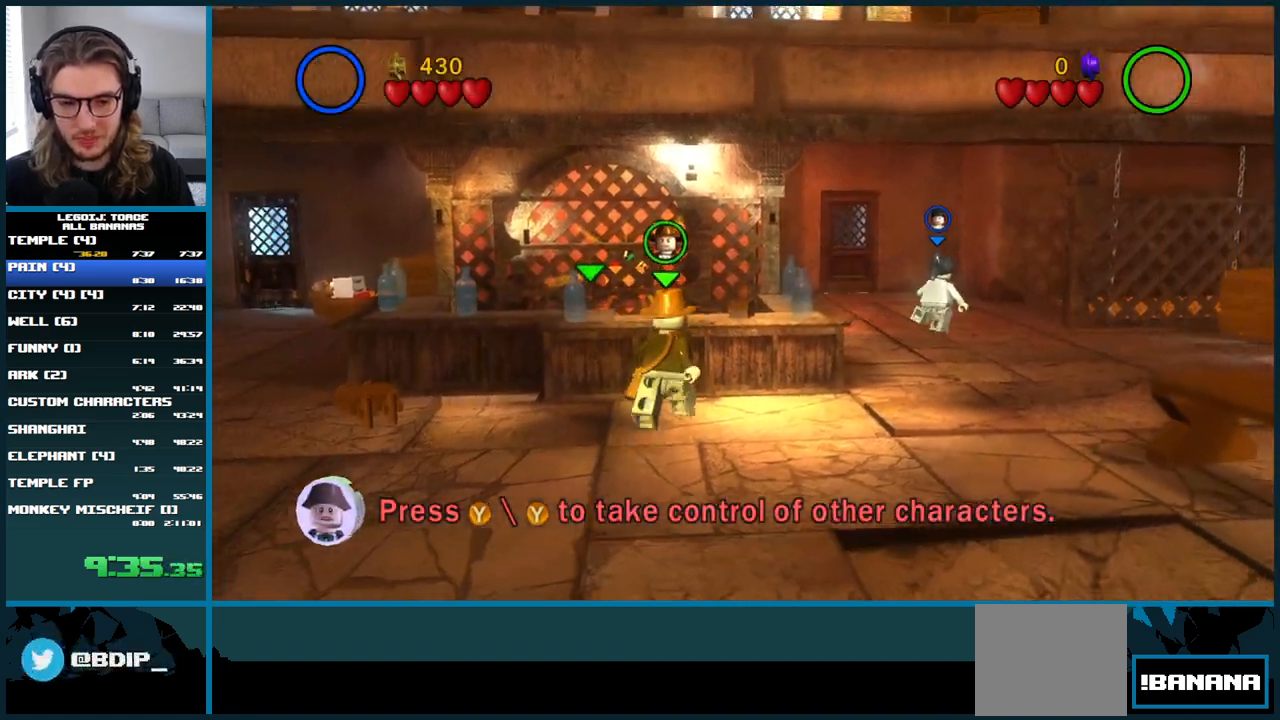
{"dt_ms": 500, "buttons": [], "left_stick": "up-right", "right_stick": "center", "button_events": [[350, "A", "up"]]}
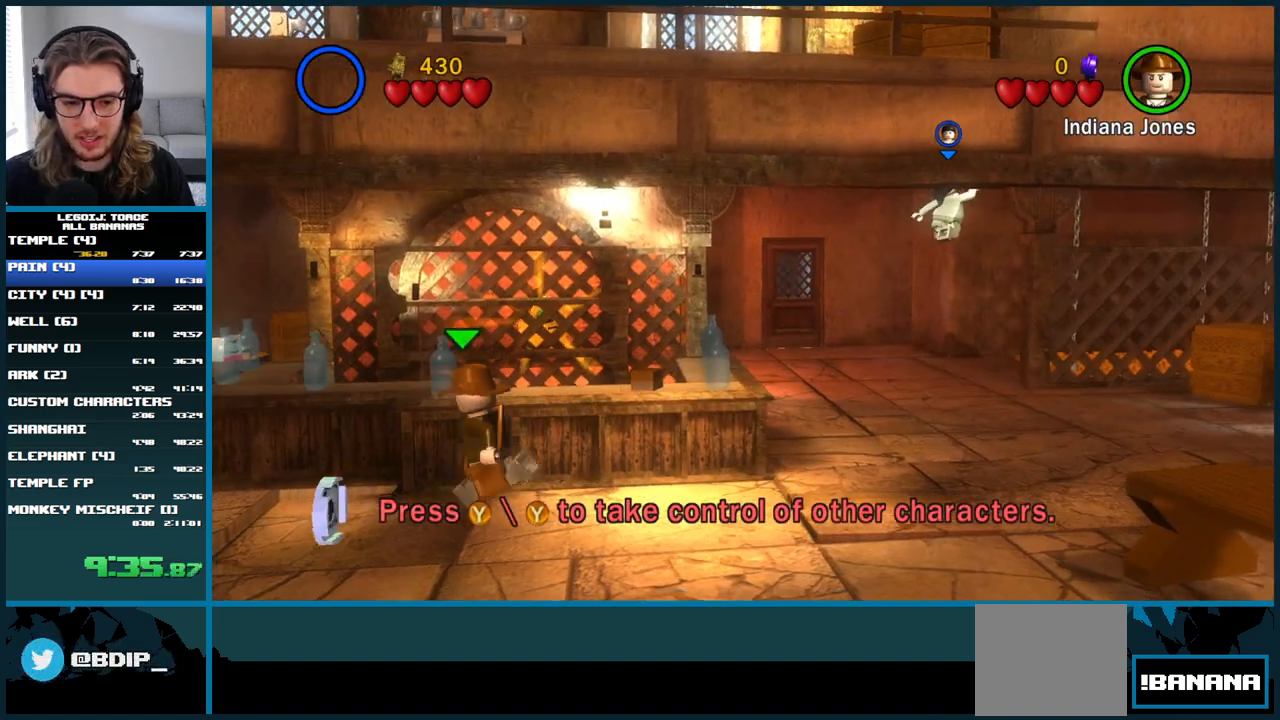
{"dt_ms": 500, "buttons": [], "left_stick": "left", "right_stick": "center", "button_events": []}
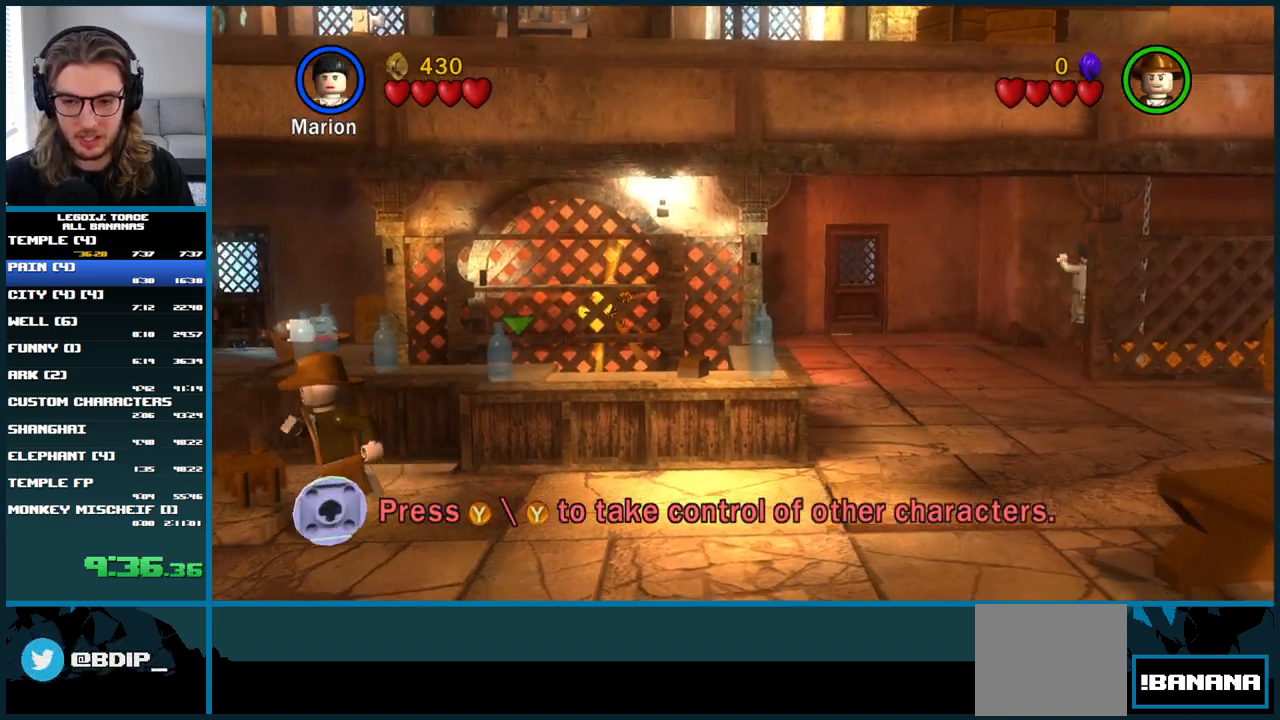
{"dt_ms": 500, "buttons": [], "left_stick": "down-left", "right_stick": "center", "button_events": []}
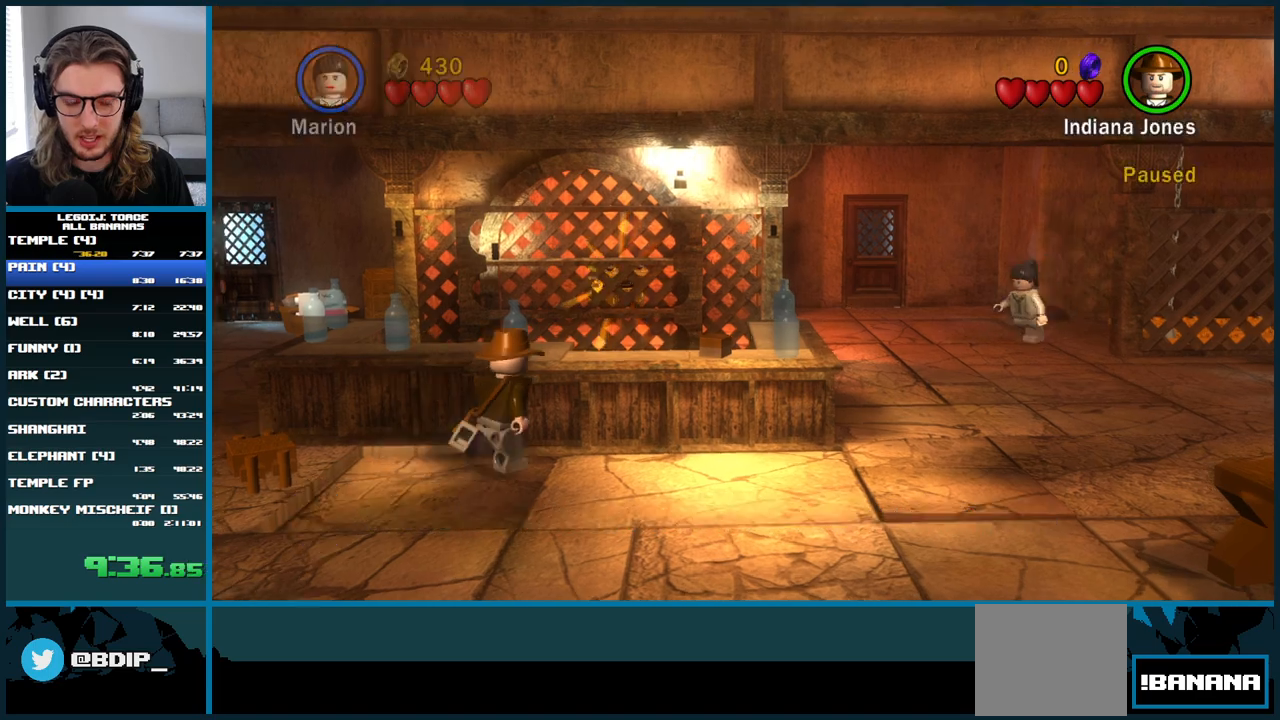
{"dt_ms": 500, "buttons": [], "left_stick": "down-left", "right_stick": "center", "button_events": [[83, "A", "down"], [433, "A", "up"]]}
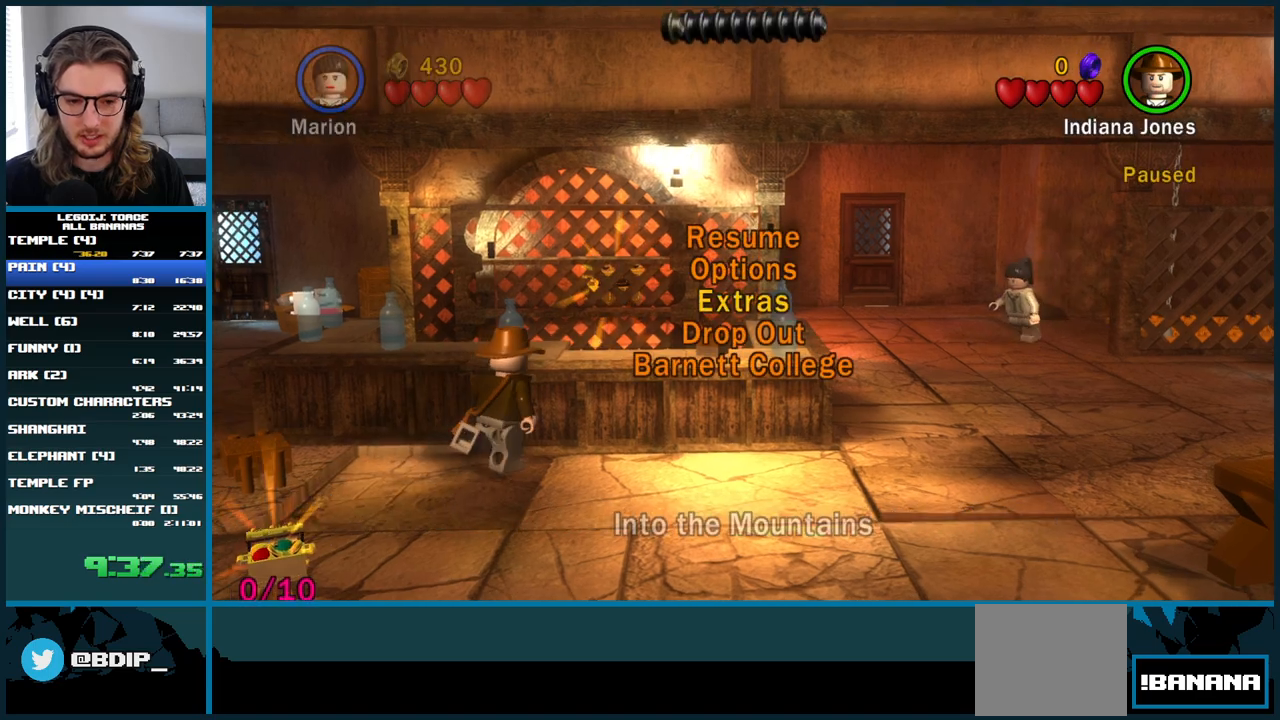
{"dt_ms": 500, "buttons": ["Y"], "left_stick": "up-left", "right_stick": "center", "button_events": [[483, "Y", "down"]]}
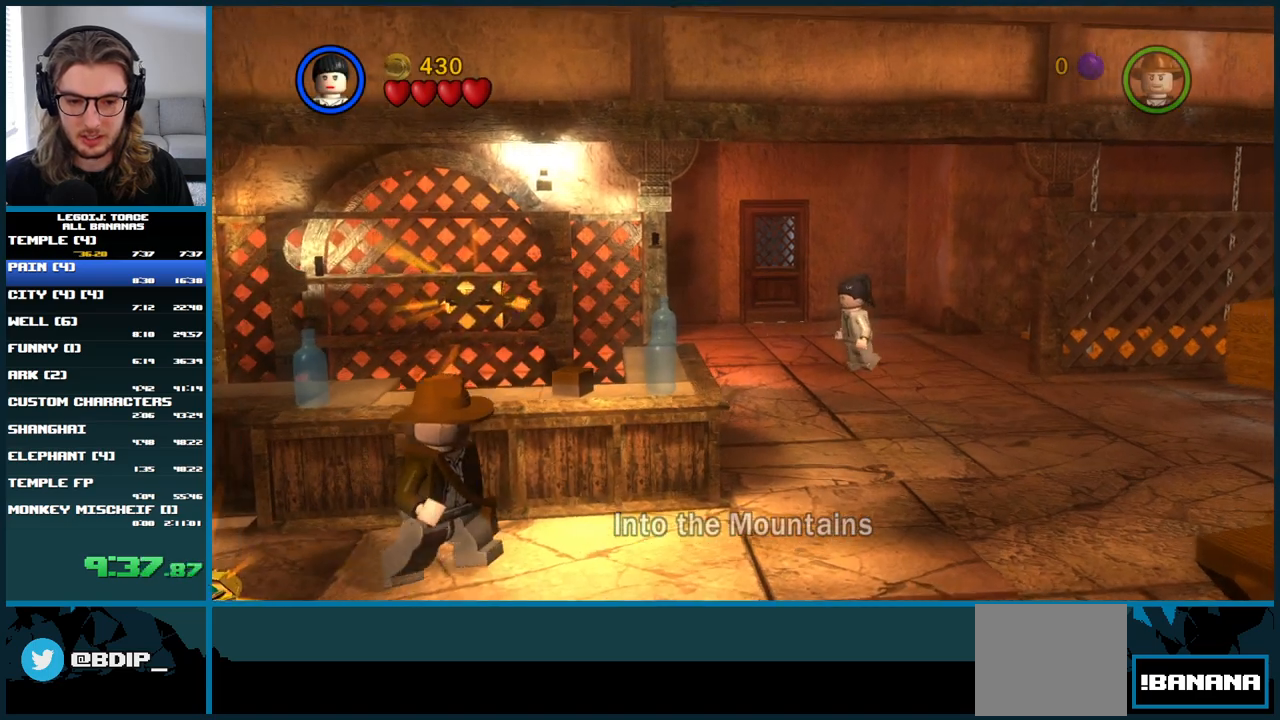
{"dt_ms": 500, "buttons": ["A"], "left_stick": "up", "right_stick": "center", "button_events": [[117, "Y", "up"], [283, "A", "down"]]}
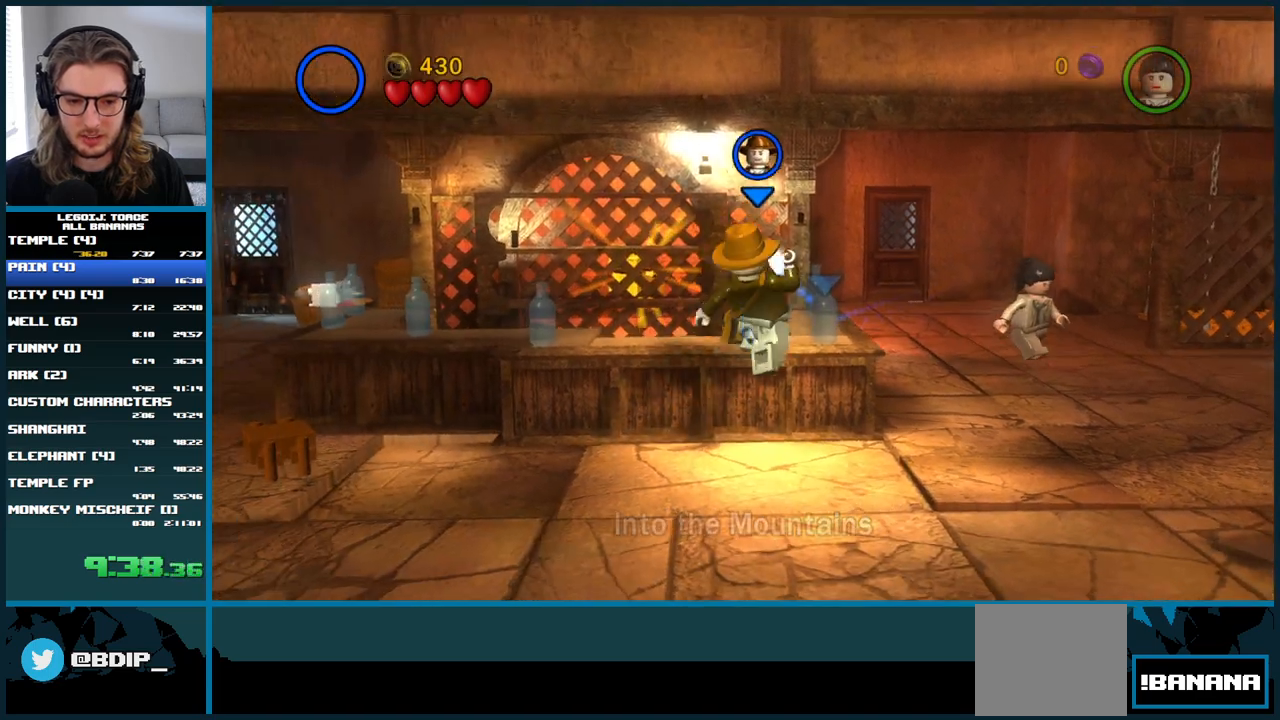
{"dt_ms": 500, "buttons": [], "left_stick": "up", "right_stick": "center", "button_events": [[267, "A", "up"]]}
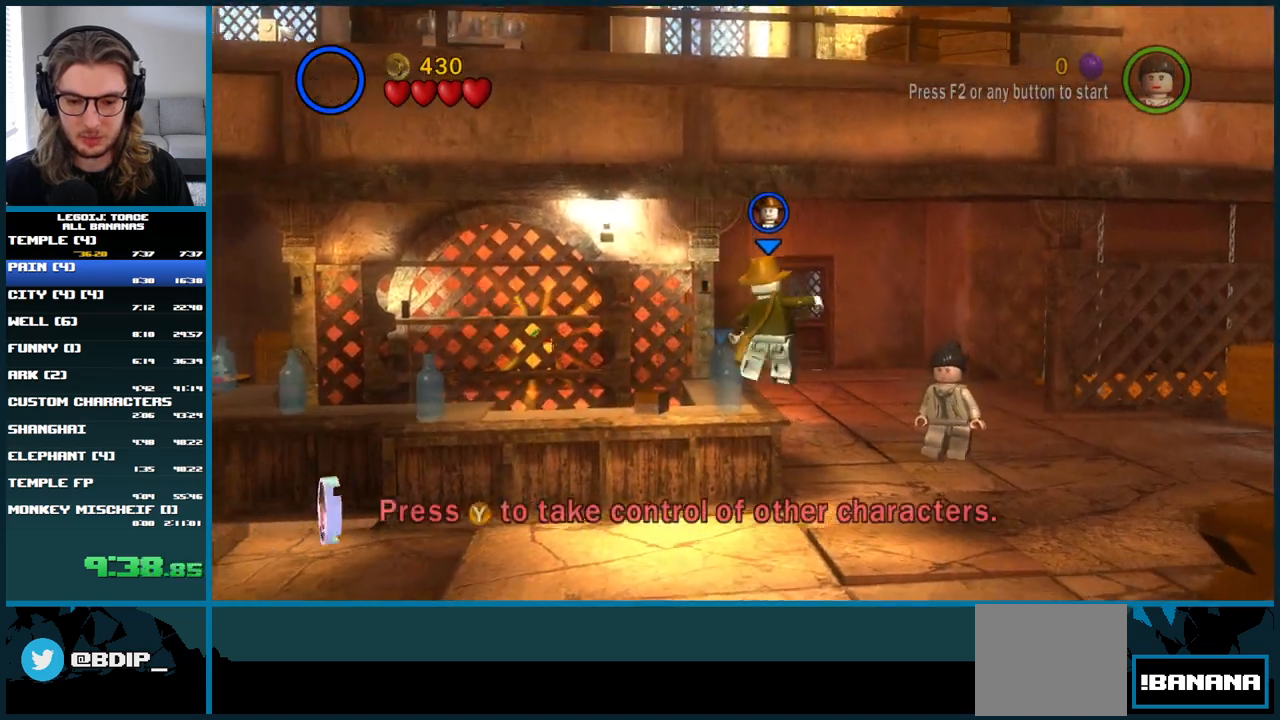
{"dt_ms": 500, "buttons": ["A"], "left_stick": "up", "right_stick": "center", "button_events": [[417, "A", "down"]]}
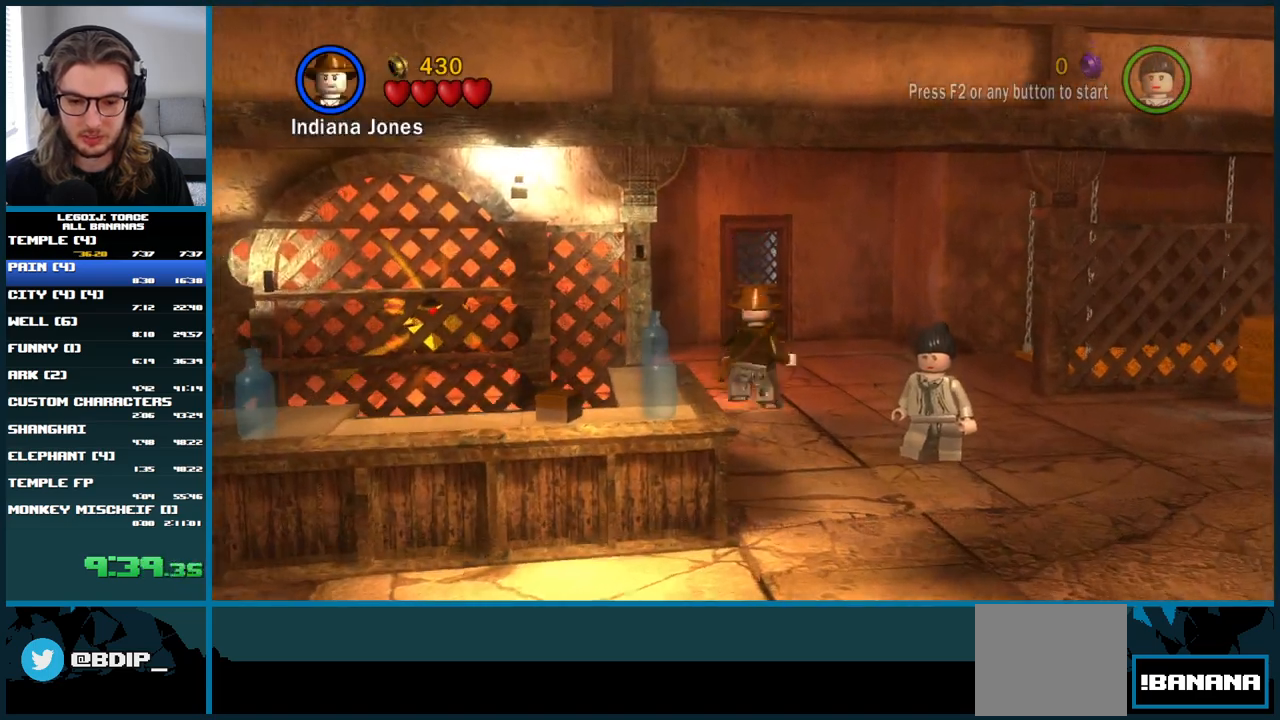
{"dt_ms": 500, "buttons": [], "left_stick": "left", "right_stick": "center", "button_events": [[250, "A", "up"]]}
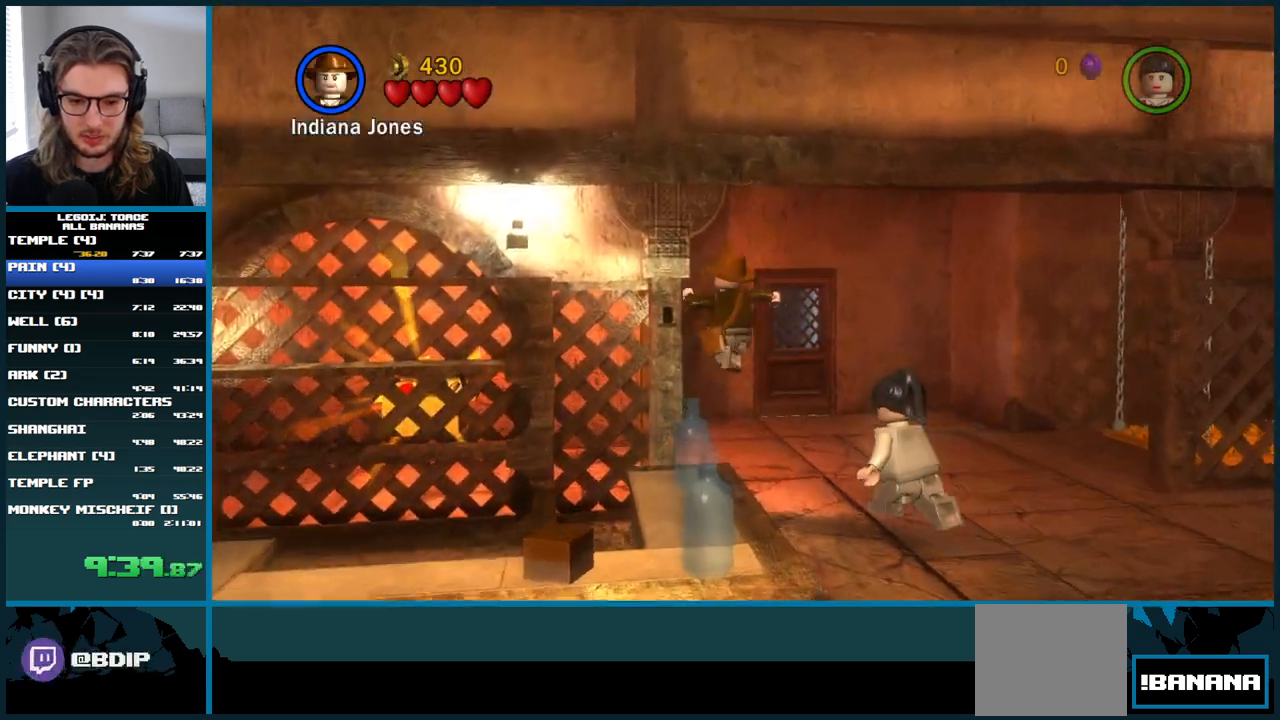
{"dt_ms": 500, "buttons": [], "left_stick": "up", "right_stick": "center"}
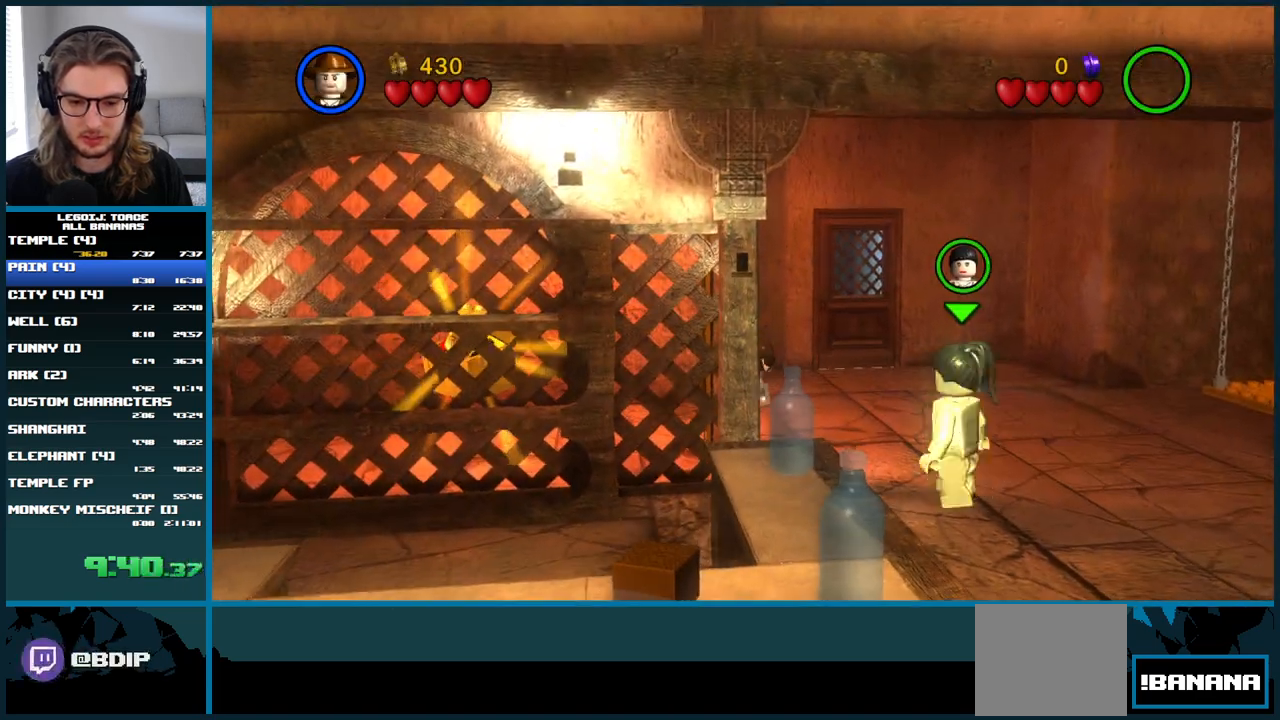
{"dt_ms": 500, "buttons": [], "left_stick": "down", "right_stick": "center", "button_events": []}
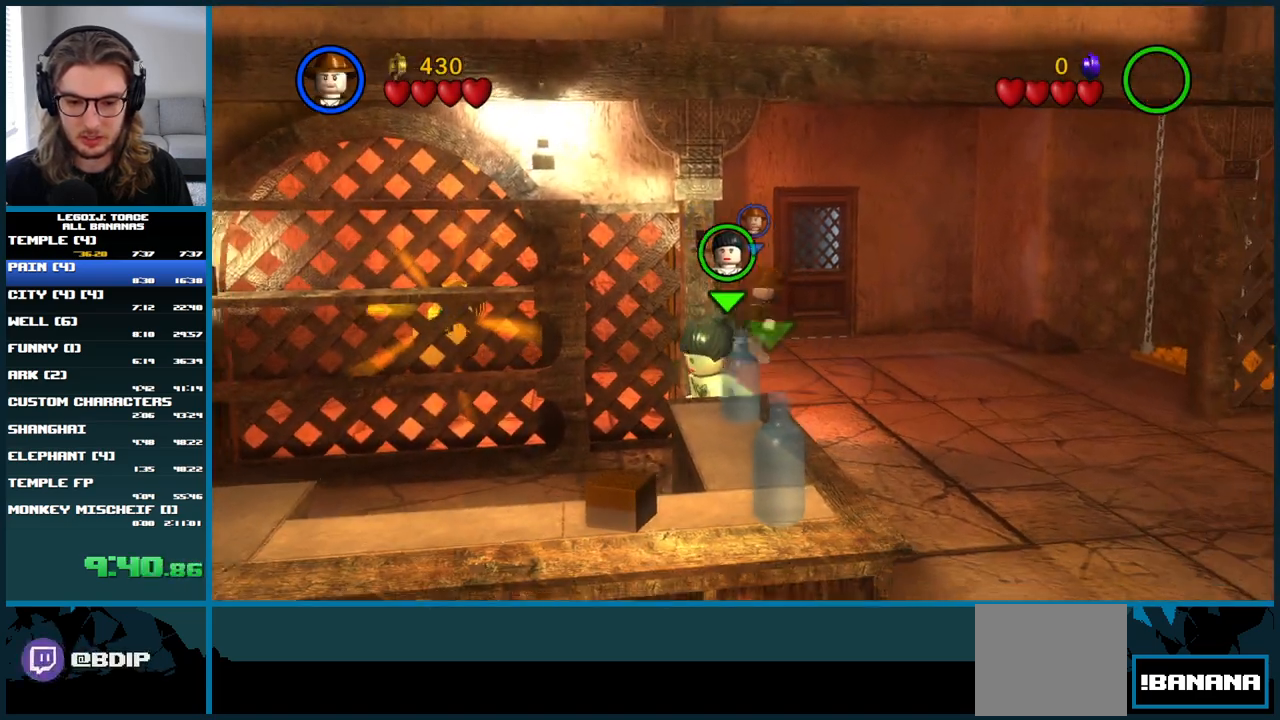
{"dt_ms": 500, "buttons": [], "left_stick": "down", "right_stick": "center", "button_events": []}
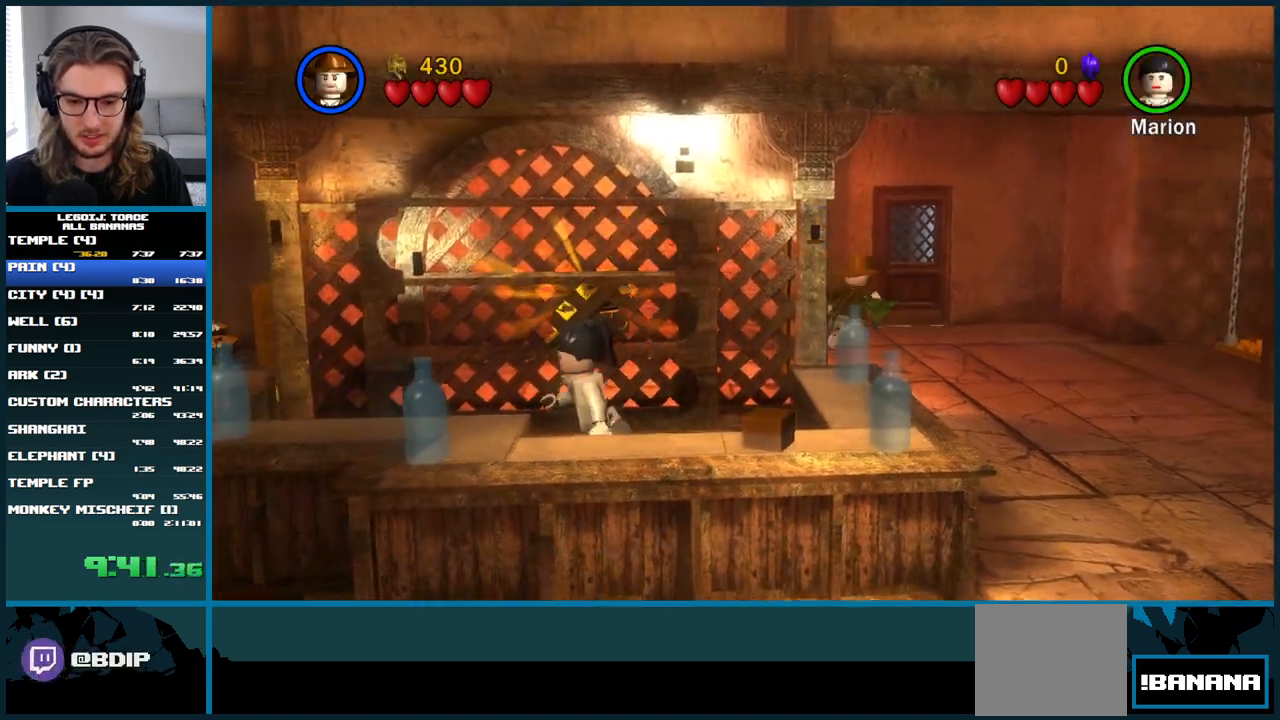
{"dt_ms": 500, "buttons": [], "left_stick": "down", "right_stick": "center", "button_events": []}
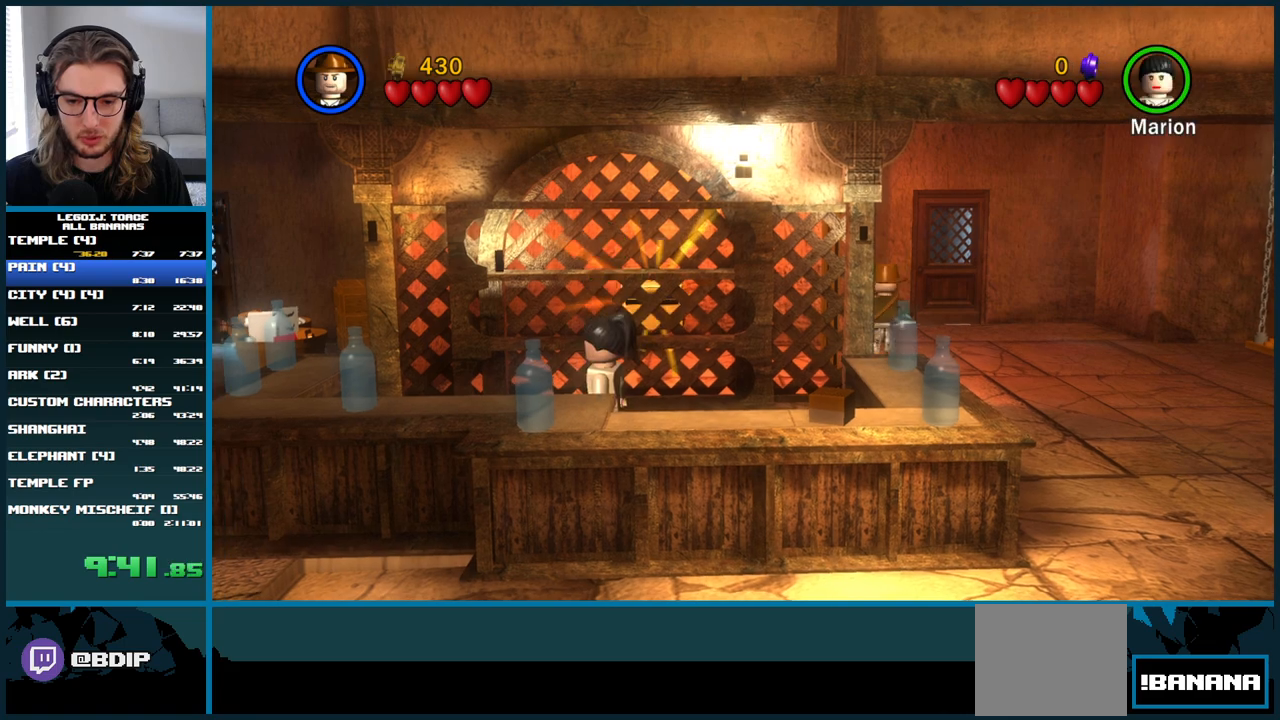
{"dt_ms": 1000, "buttons": [], "left_stick": "down-left", "right_stick": "center", "button_events": [[700, "A", "down"], [967, "A", "up"]]}
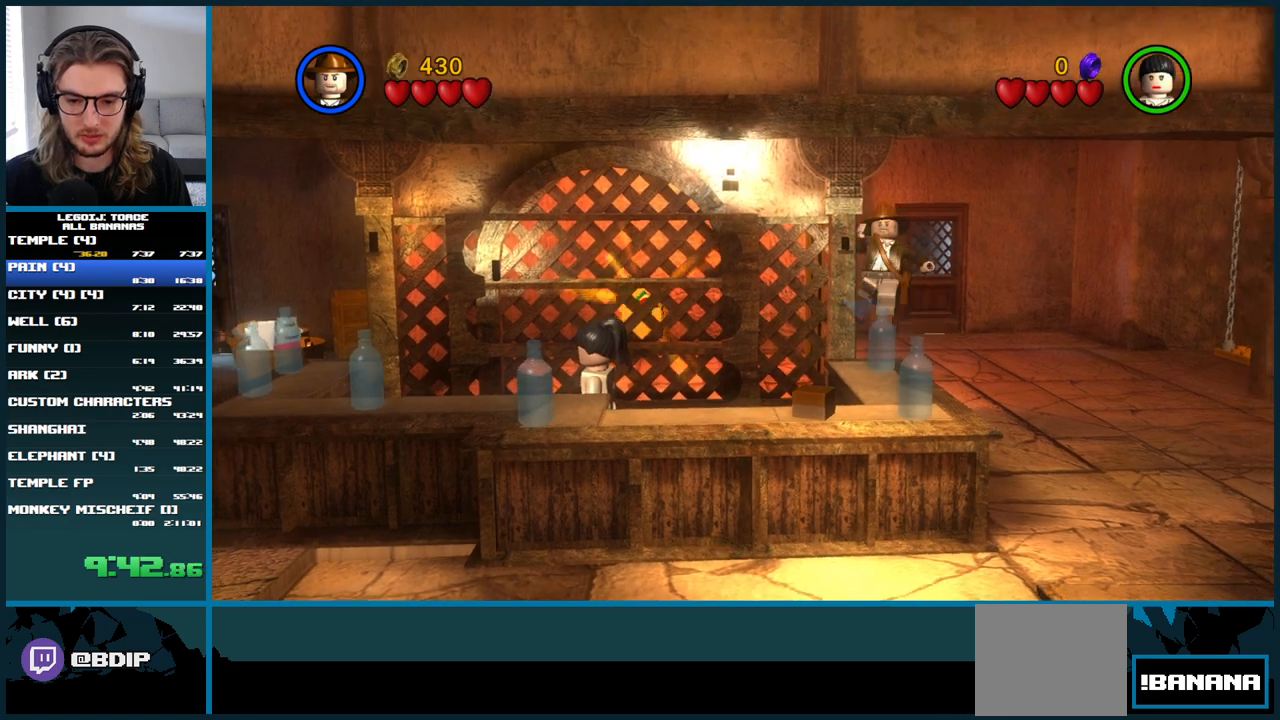
{"dt_ms": 500, "buttons": ["A"], "left_stick": "left", "right_stick": "center", "button_events": [[83, "A", "down"]]}
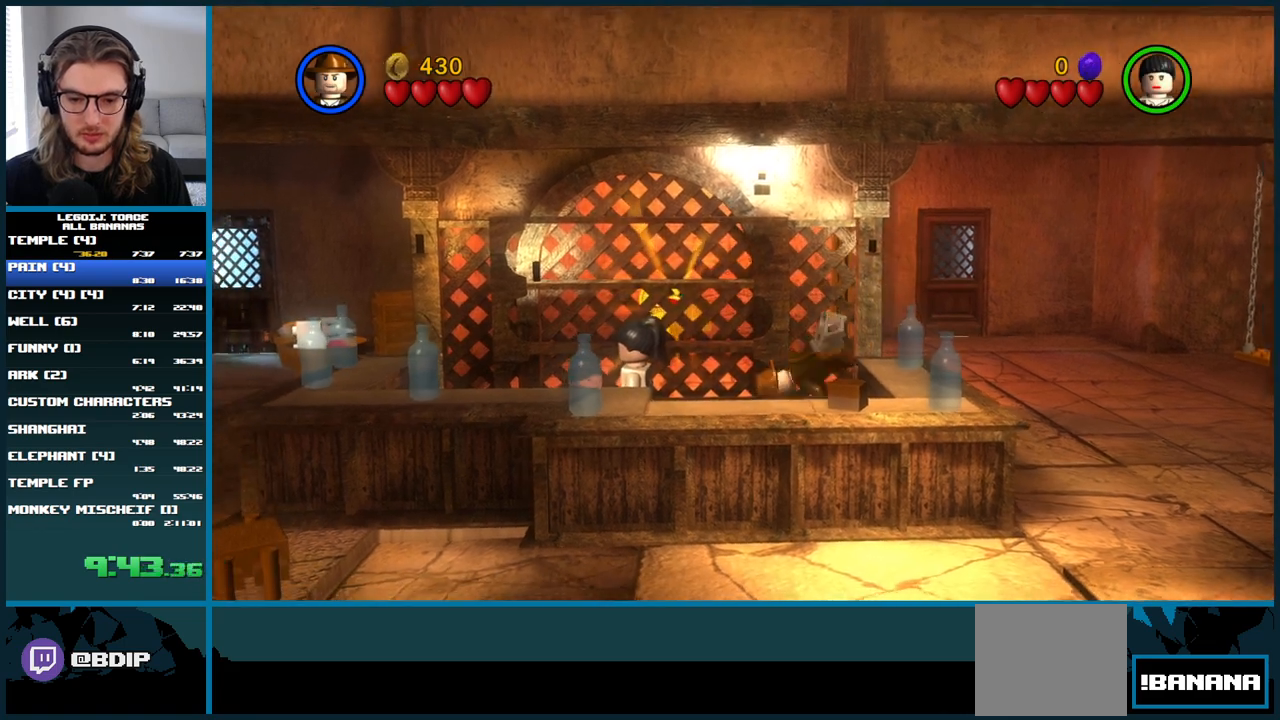
{"dt_ms": 500, "buttons": ["A"], "left_stick": "down-left", "right_stick": "center", "button_events": [[67, "A", "up"], [350, "A", "down"]]}
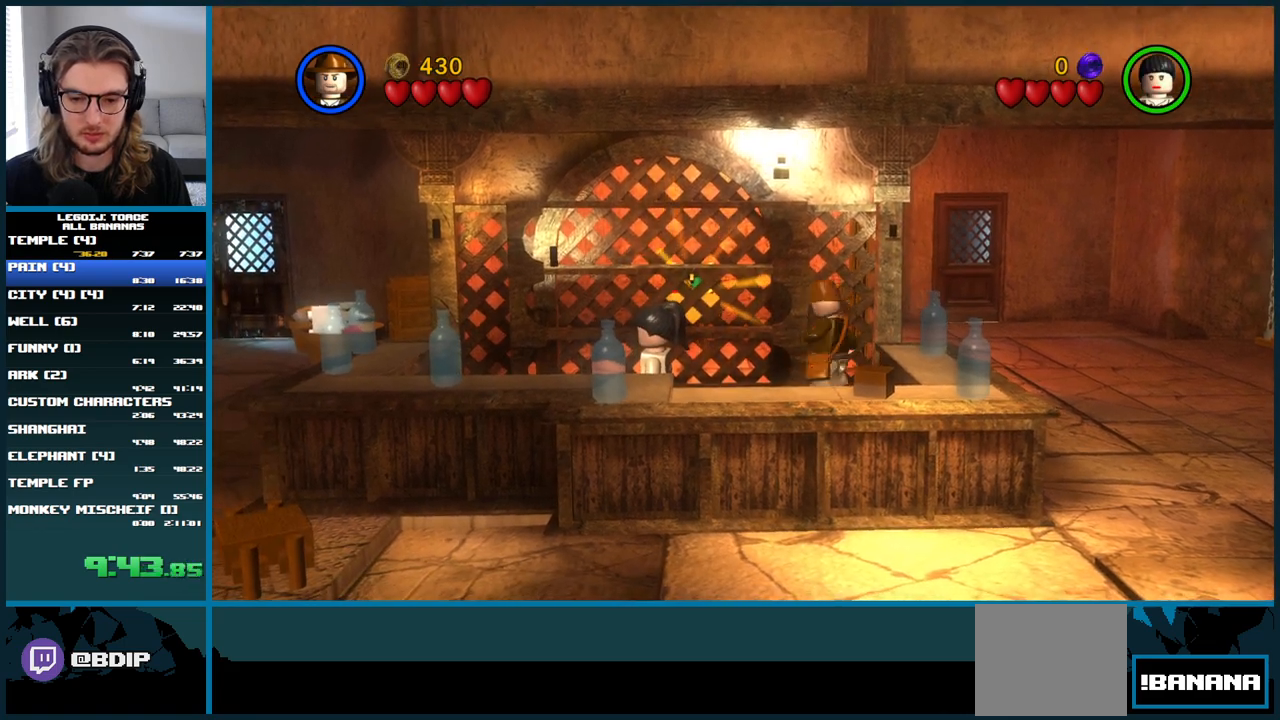
{"dt_ms": 500, "buttons": [], "left_stick": "up-left", "right_stick": "center", "button_events": [[333, "A", "up"]]}
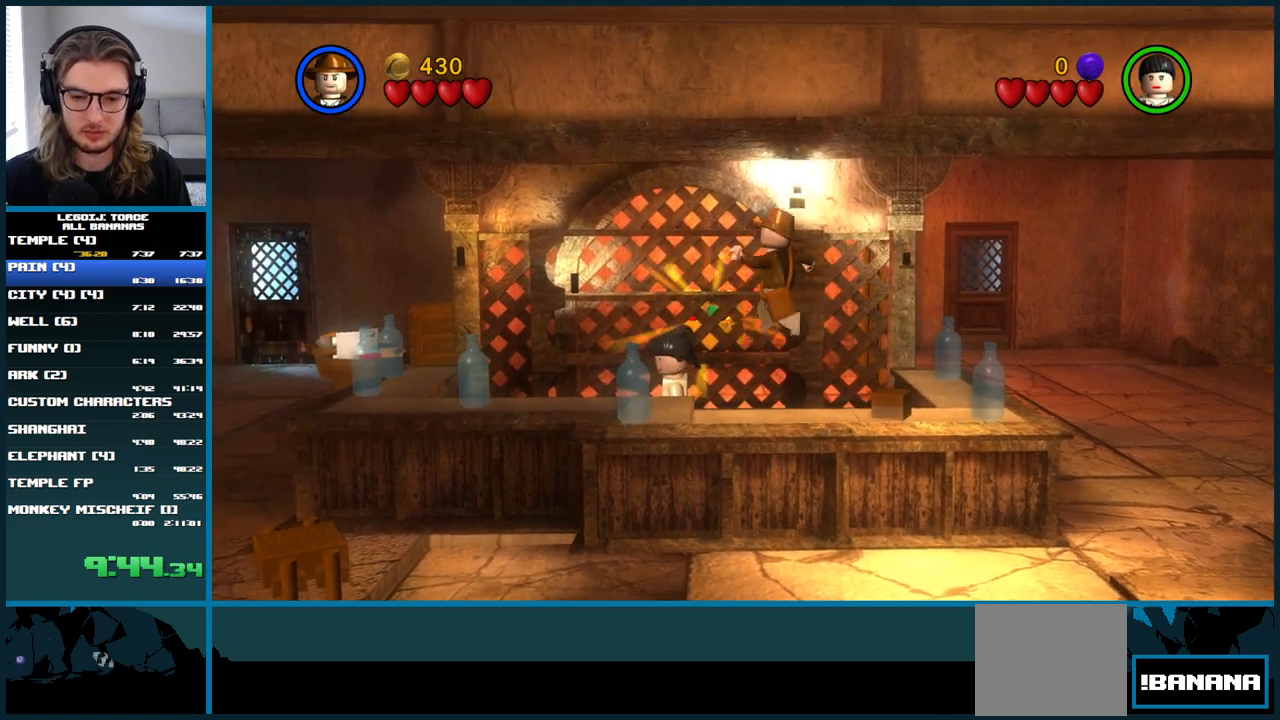
{"dt_ms": 500, "buttons": [], "left_stick": "up-left", "right_stick": "center", "button_events": []}
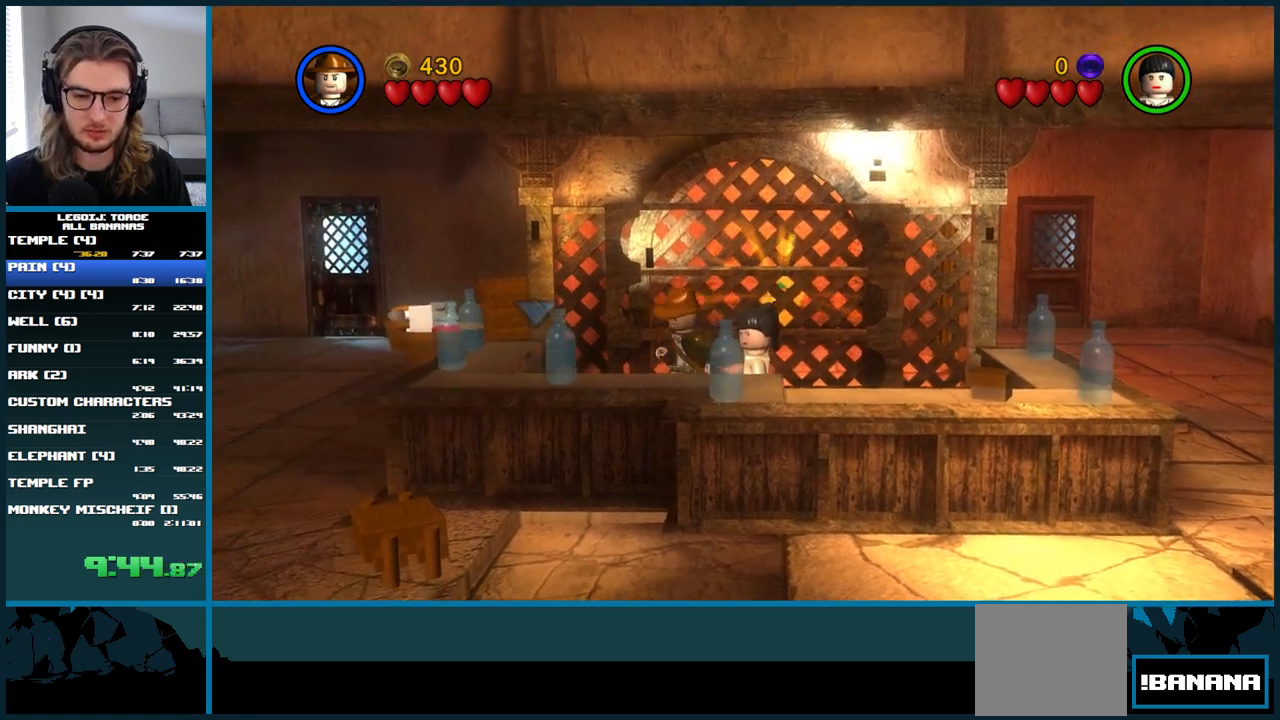
{"dt_ms": 500, "buttons": ["A"], "left_stick": "up-left", "right_stick": "center", "button_events": [[450, "A", "down"]]}
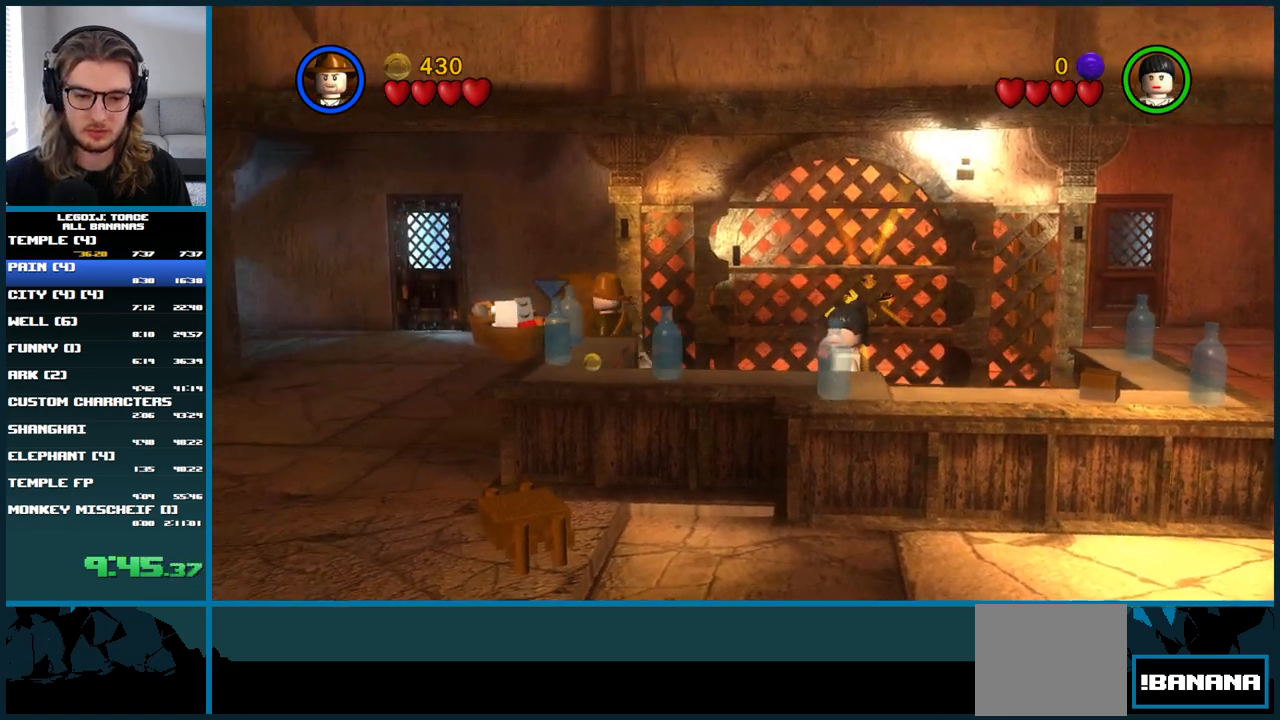
{"dt_ms": 500, "buttons": [], "left_stick": "up", "right_stick": "center", "button_events": [[167, "A", "up"], [283, "A", "down"], [483, "A", "up"]]}
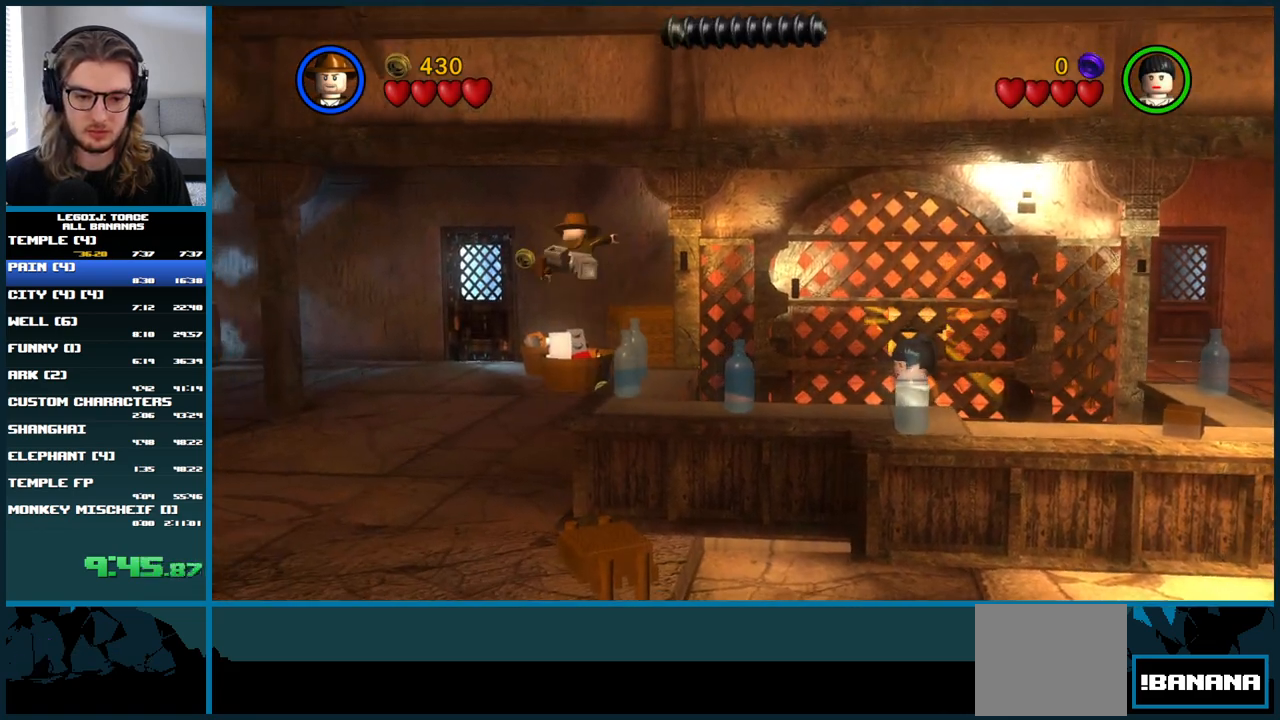
{"dt_ms": 500, "buttons": [], "left_stick": "up-right", "right_stick": "center", "button_events": [[383, "A", "down"], [500, "A", "up"]]}
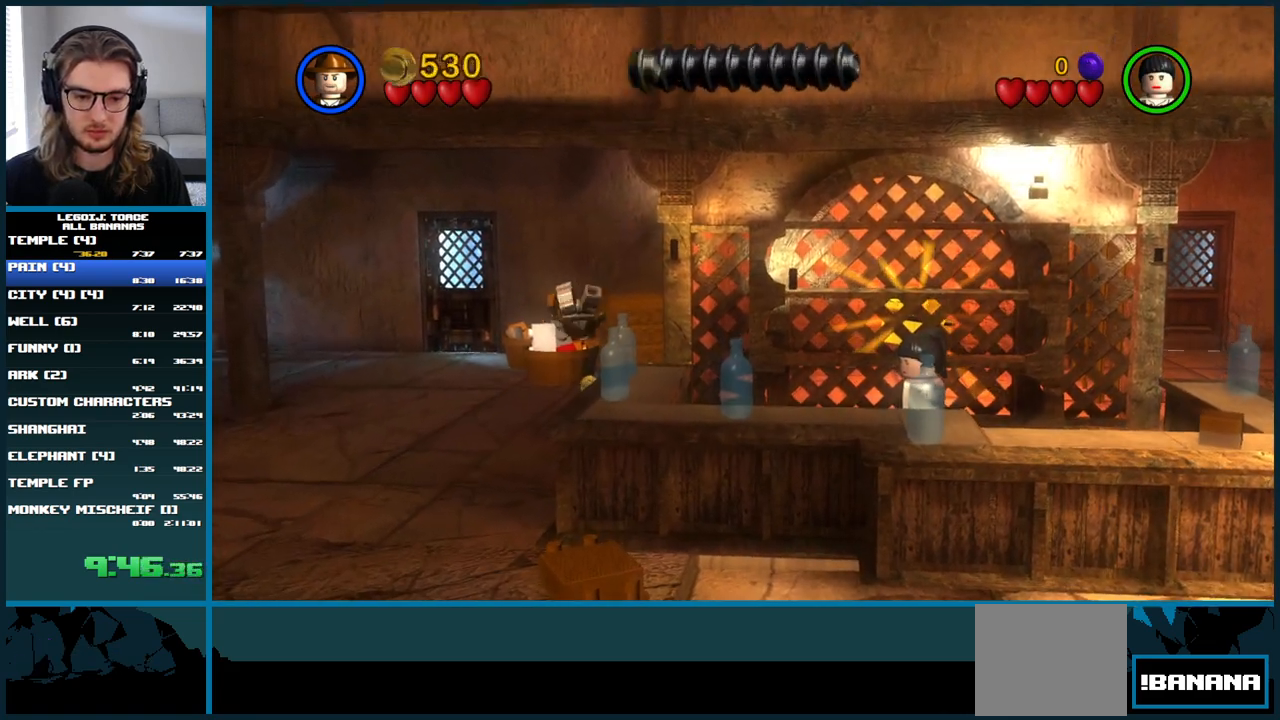
{"dt_ms": 500, "buttons": ["A"], "left_stick": "right", "right_stick": "center", "button_events": [[83, "A", "down"], [183, "A", "up"], [283, "A", "down"], [367, "A", "up"], [450, "A", "down"]]}
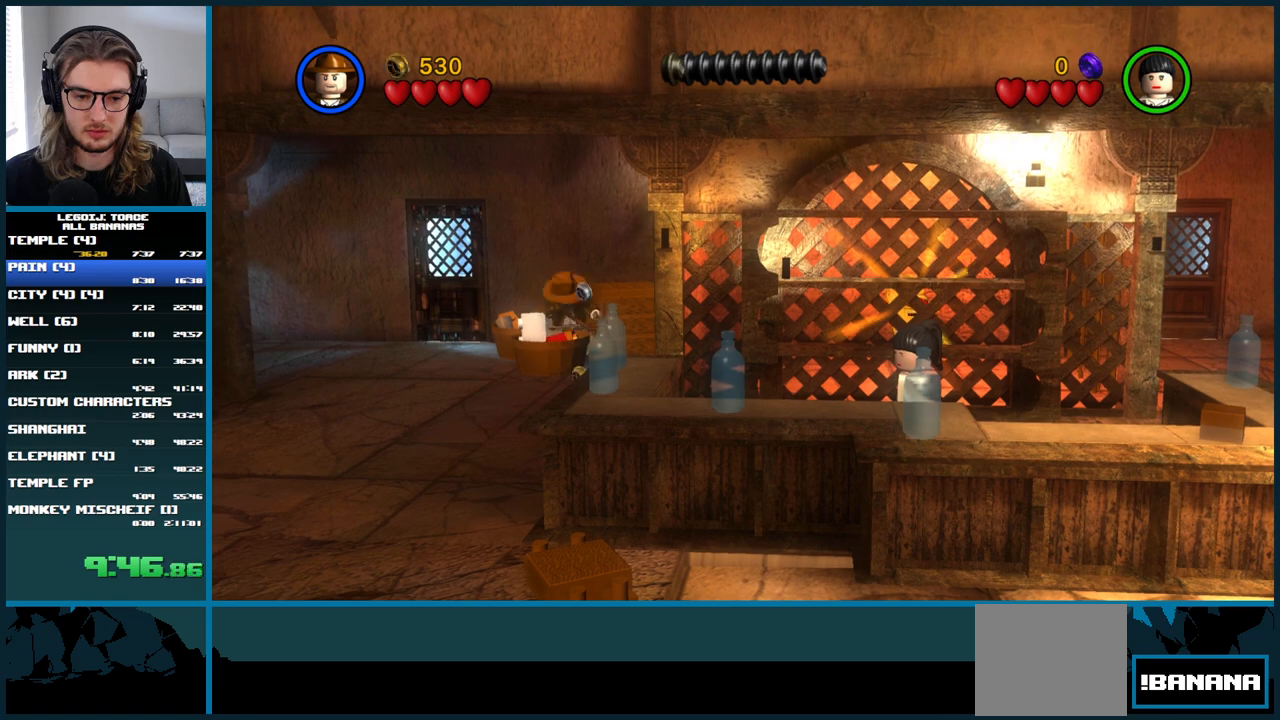
{"dt_ms": 500, "buttons": [], "left_stick": "right", "right_stick": "center", "button_events": [[33, "A", "up"], [117, "A", "down"], [183, "A", "up"], [267, "A", "down"], [317, "A", "up"], [400, "A", "down"], [450, "A", "up"]]}
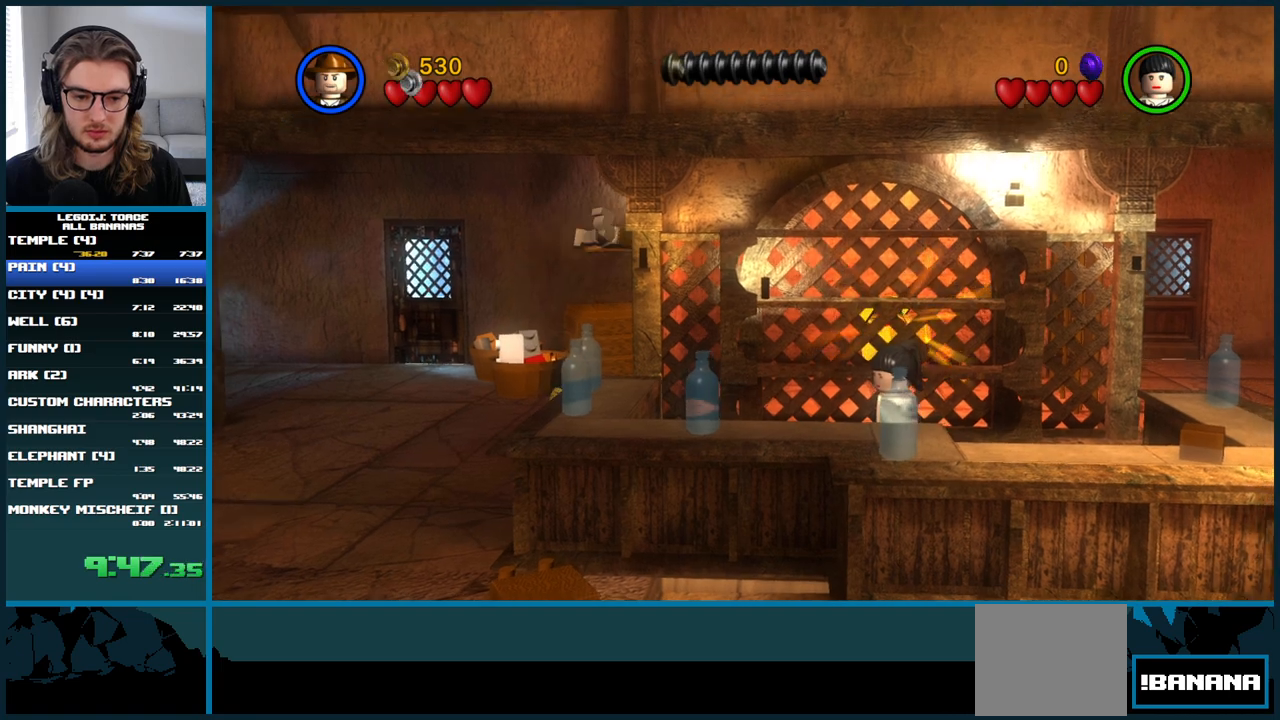
{"dt_ms": 500, "buttons": [], "left_stick": "center", "right_stick": "center", "button_events": []}